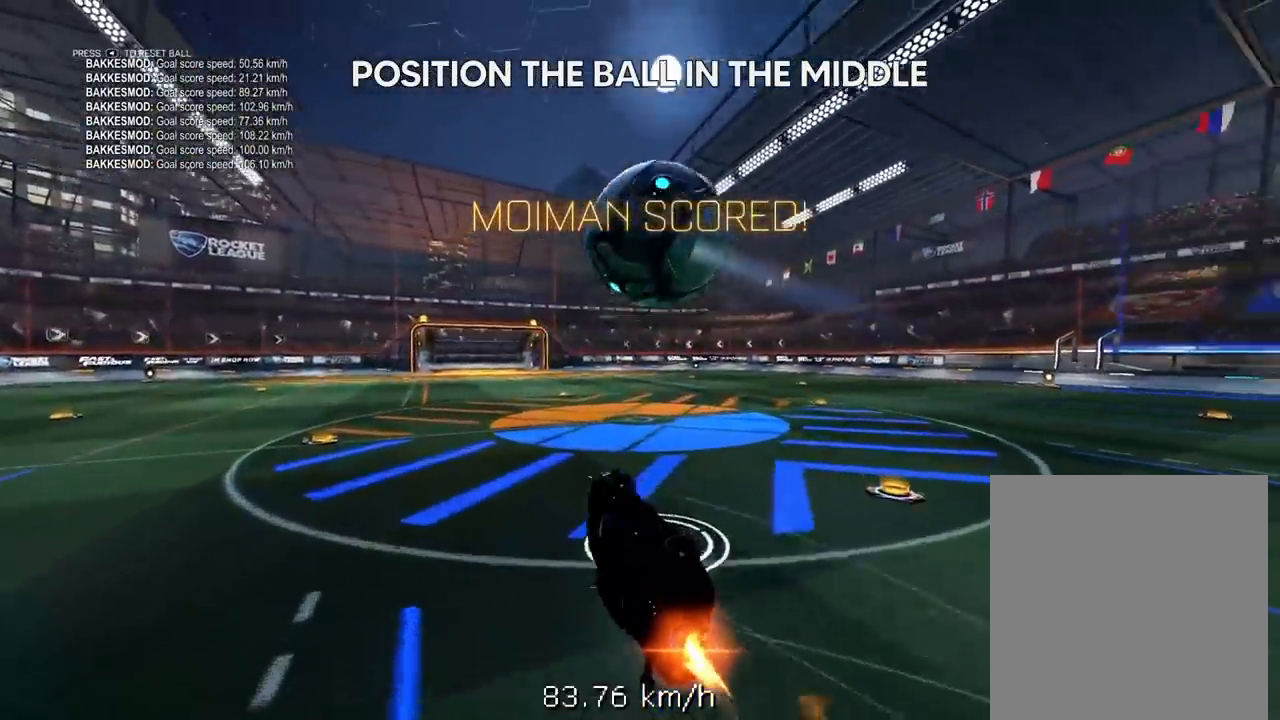
Gameplay with a controller (Xbox layout); each line is a JSON object with the inputs held at the frame after it. "events" lists button and stick changes between this image and that frame as [ms after this image, input, new state], when the widget could be followed in between.
{"buttons": ["R1", "R2", "L3"], "left_stick": "up-right", "right_stick": "center", "events": [[150, "A", "up"], [483, "L1", "up"]]}
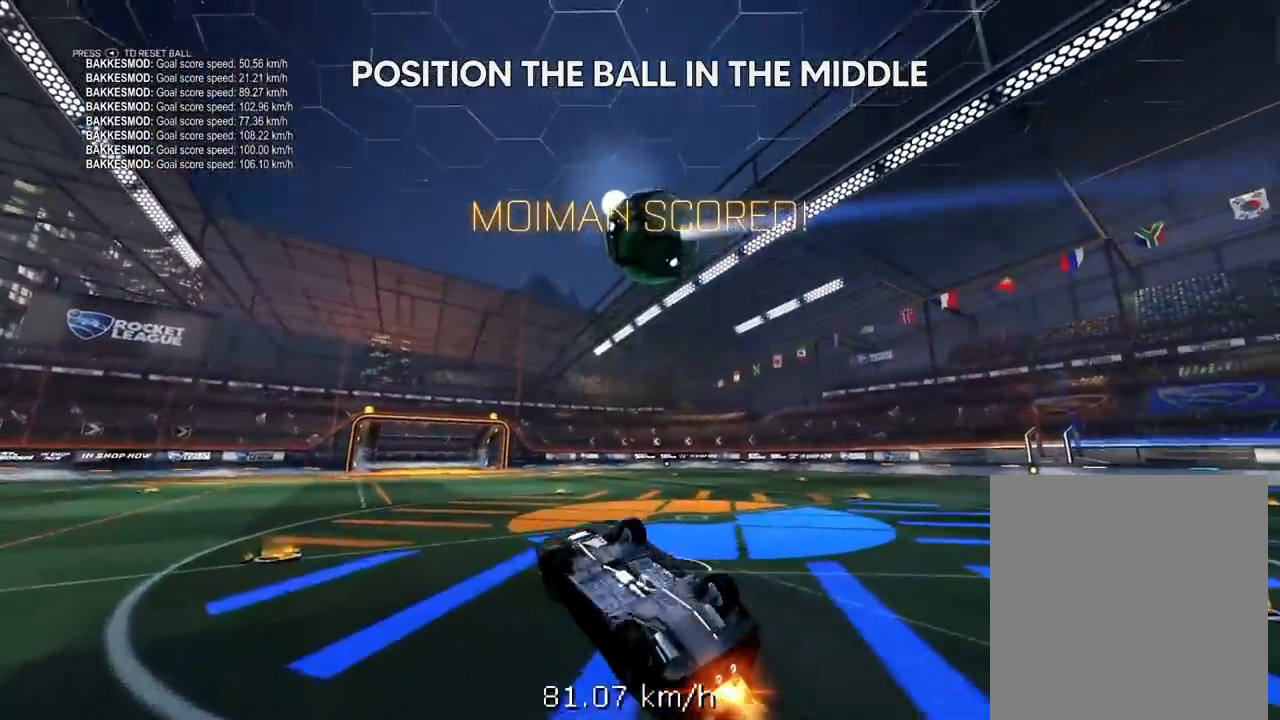
{"buttons": ["L1", "R1", "R2"], "left_stick": "up-right", "right_stick": "center", "events": [[50, "L1", "down"], [150, "L3", "up"]]}
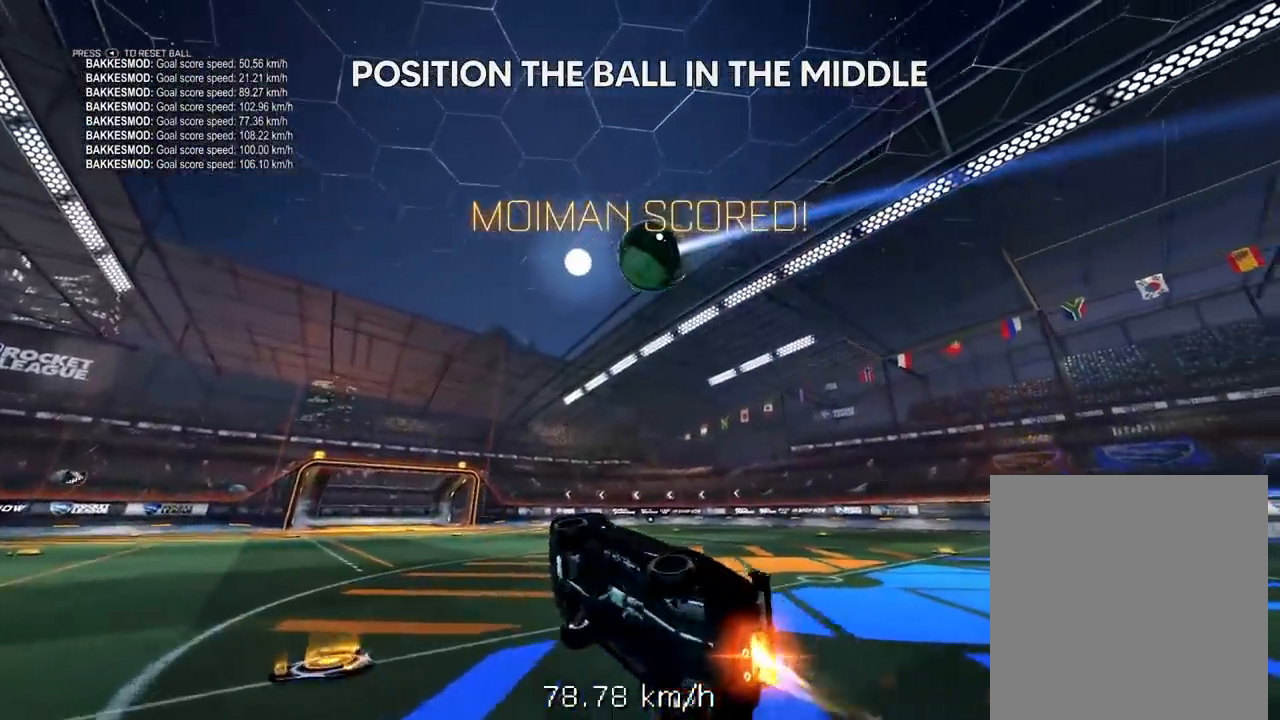
{"buttons": ["R1", "R2"], "left_stick": "center", "right_stick": "center", "events": [[150, "L2", "down"], [283, "L2", "up"], [500, "L1", "up"], [500, "left_stick", "center"]]}
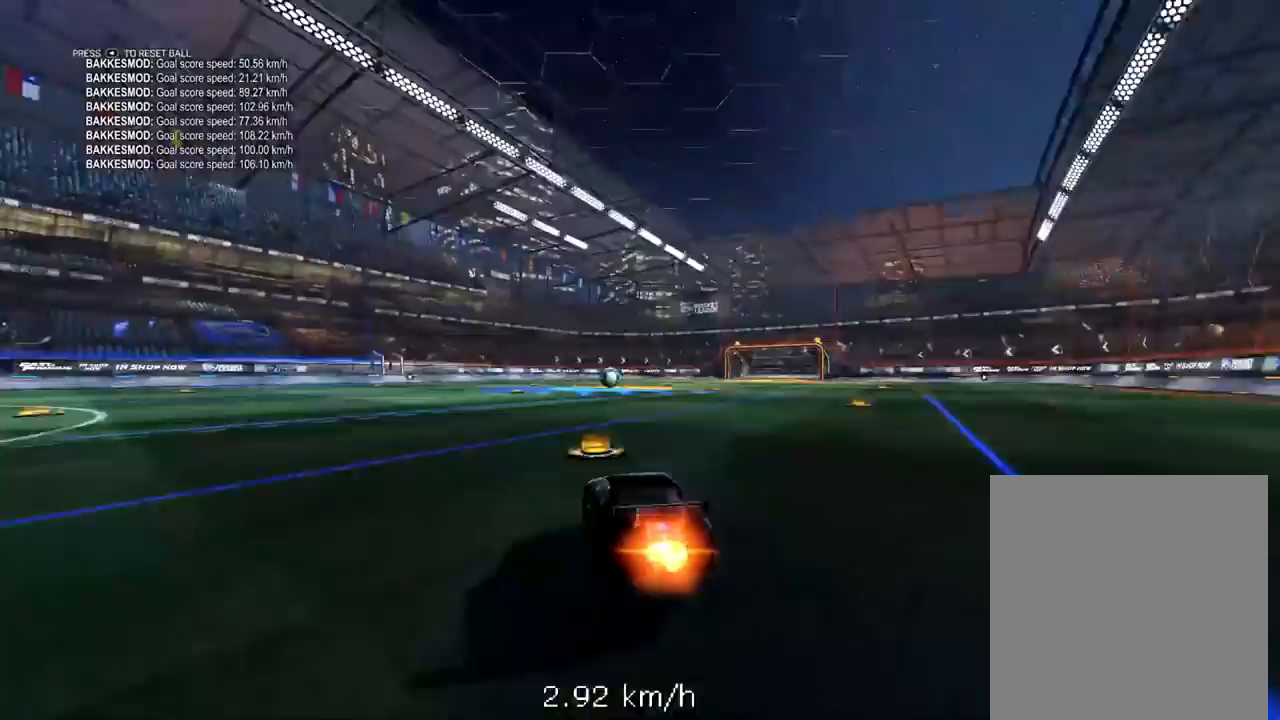
{"buttons": [], "left_stick": "center", "right_stick": "center", "events": [[283, "left_stick", "left"], [350, "left_stick", "center"], [450, "R1", "up"], [467, "R2", "up"]]}
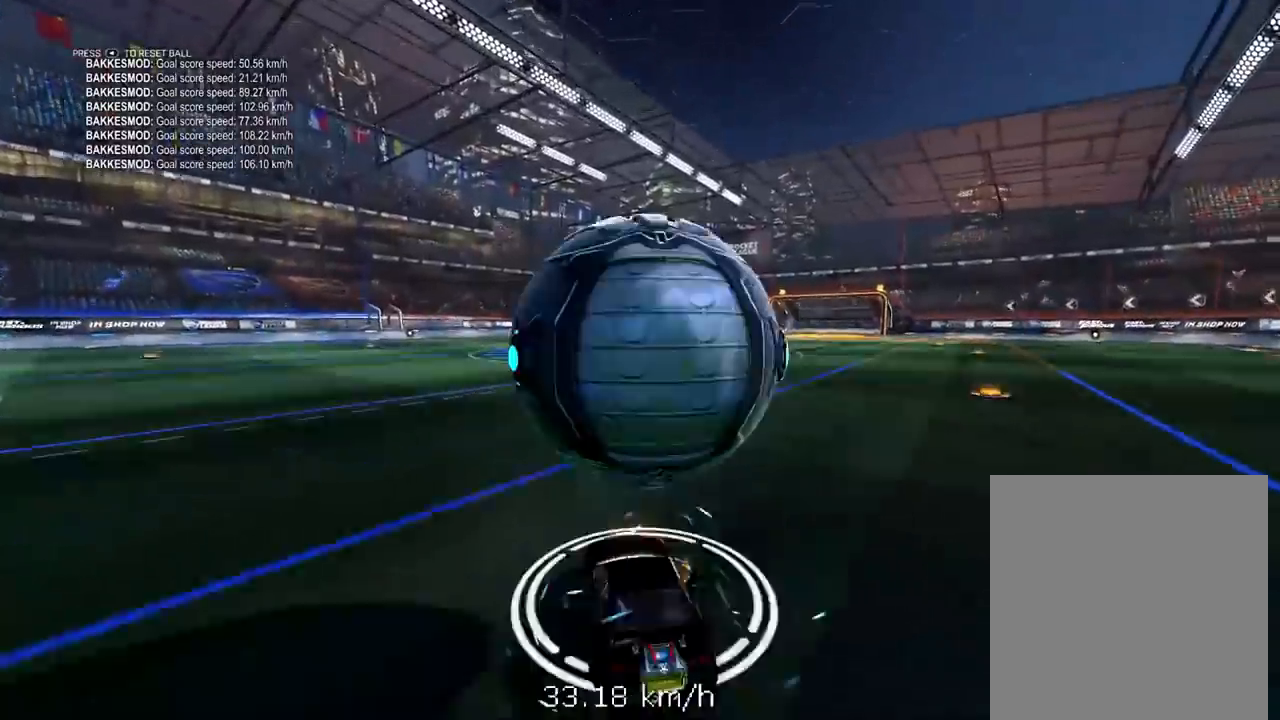
{"buttons": ["L1", "R1", "R2"], "left_stick": "right", "right_stick": "center", "events": [[250, "left_stick", "left"], [283, "R2", "down"], [300, "left_stick", "center"], [350, "R1", "down"], [400, "L1", "down"], [450, "left_stick", "right"]]}
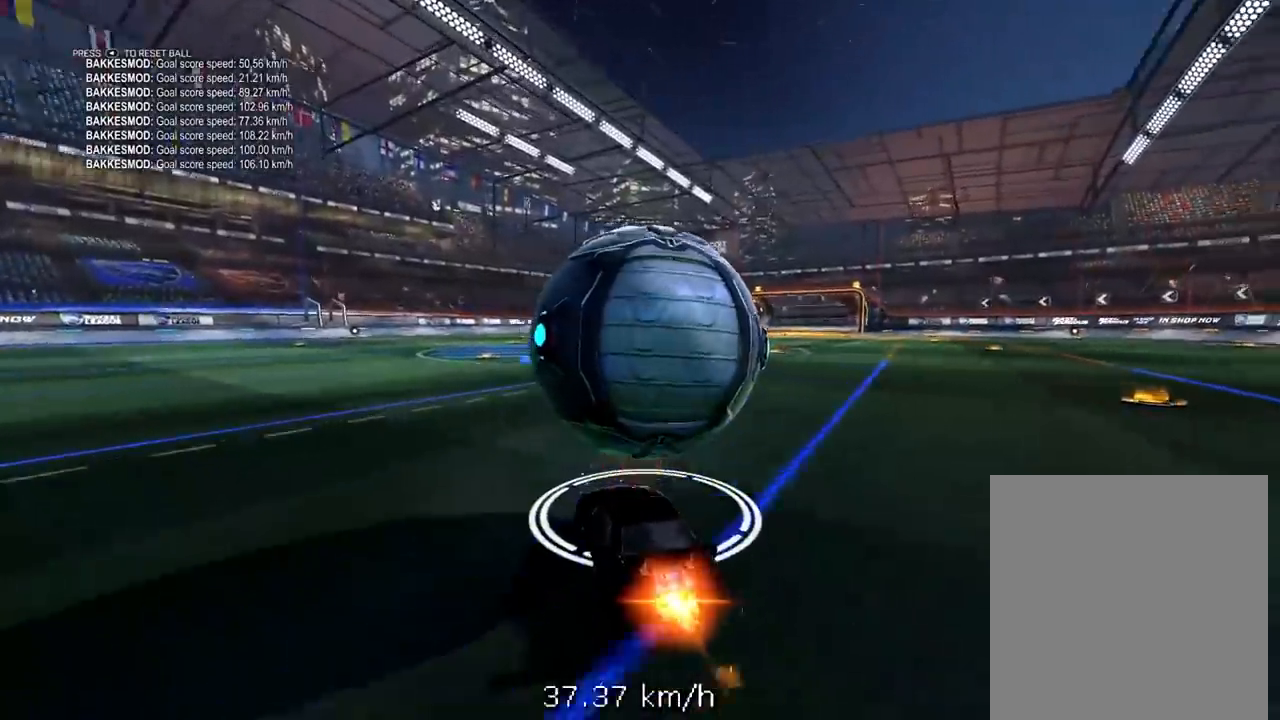
{"buttons": ["A", "L1", "R1", "R2"], "left_stick": "down", "right_stick": "center", "events": [[50, "R1", "up"], [67, "left_stick", "center"], [267, "R1", "down"], [467, "A", "down"], [467, "left_stick", "down"]]}
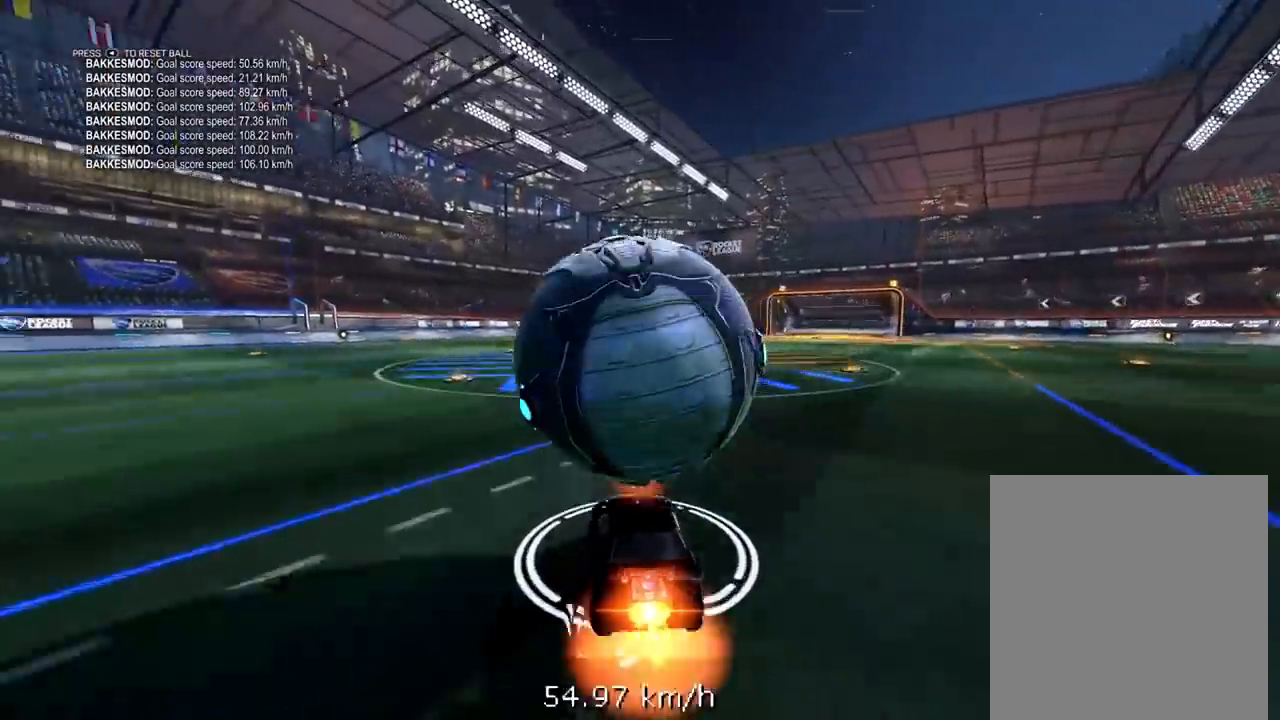
{"buttons": ["L1", "R1", "R2", "L3"], "left_stick": "up-right", "right_stick": "center", "events": [[50, "L3", "down"], [100, "A", "up"], [133, "A", "down"], [183, "left_stick", "up-right"], [417, "A", "up"]]}
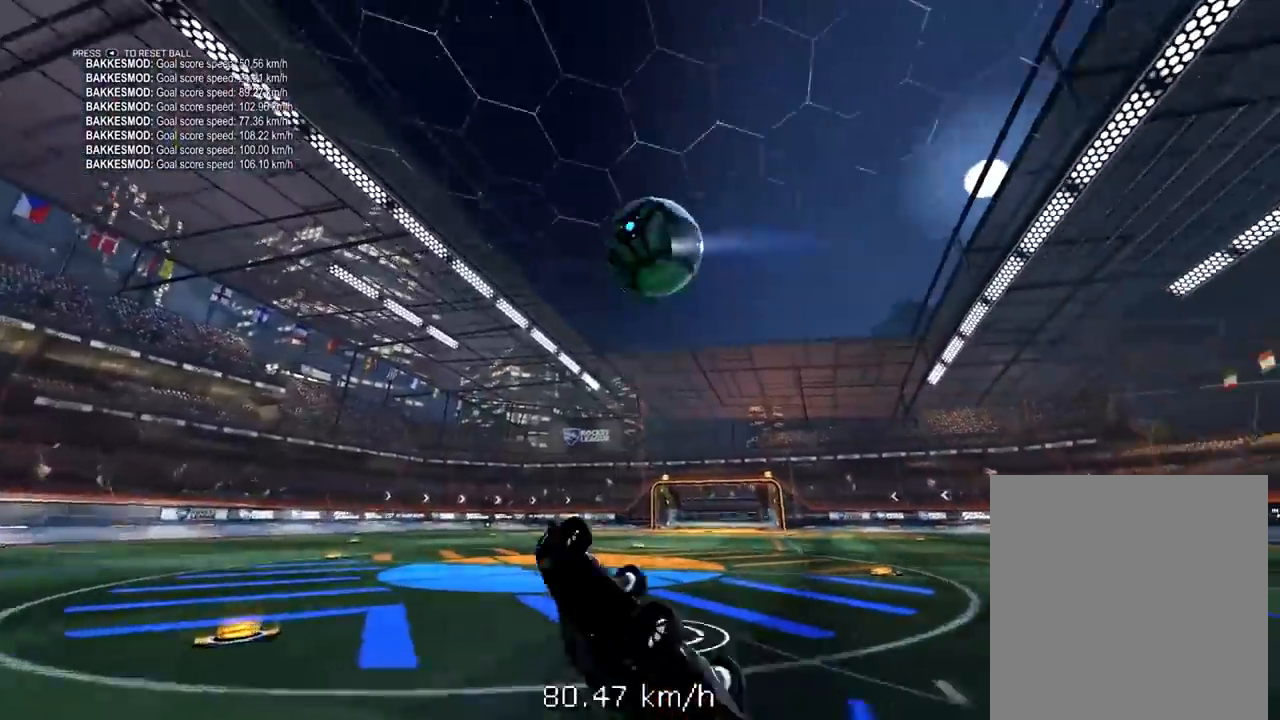
{"buttons": ["L1", "R2"], "left_stick": "up-right", "right_stick": "center", "events": [[133, "R1", "up"], [300, "L3", "up"]]}
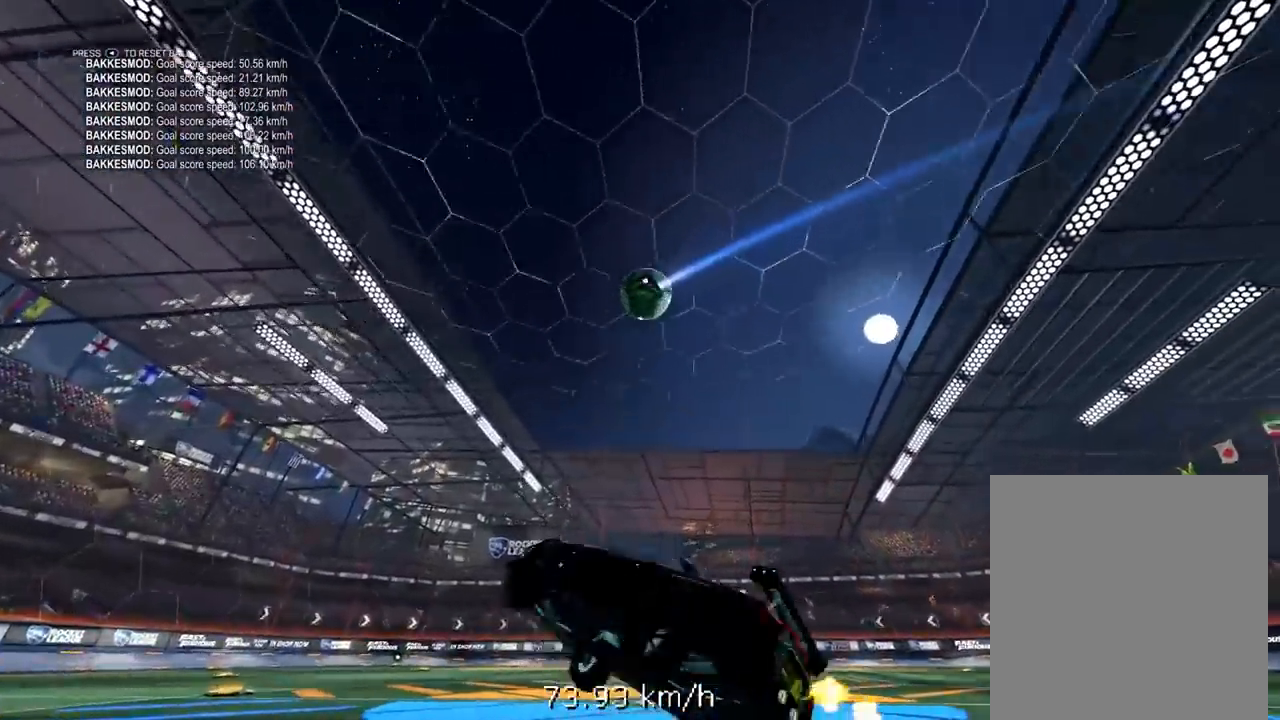
{"buttons": ["R1", "R2"], "left_stick": "right", "right_stick": "center", "events": [[17, "L1", "up"], [33, "left_stick", "center"], [67, "R1", "down"], [283, "left_stick", "up-right"], [417, "left_stick", "right"]]}
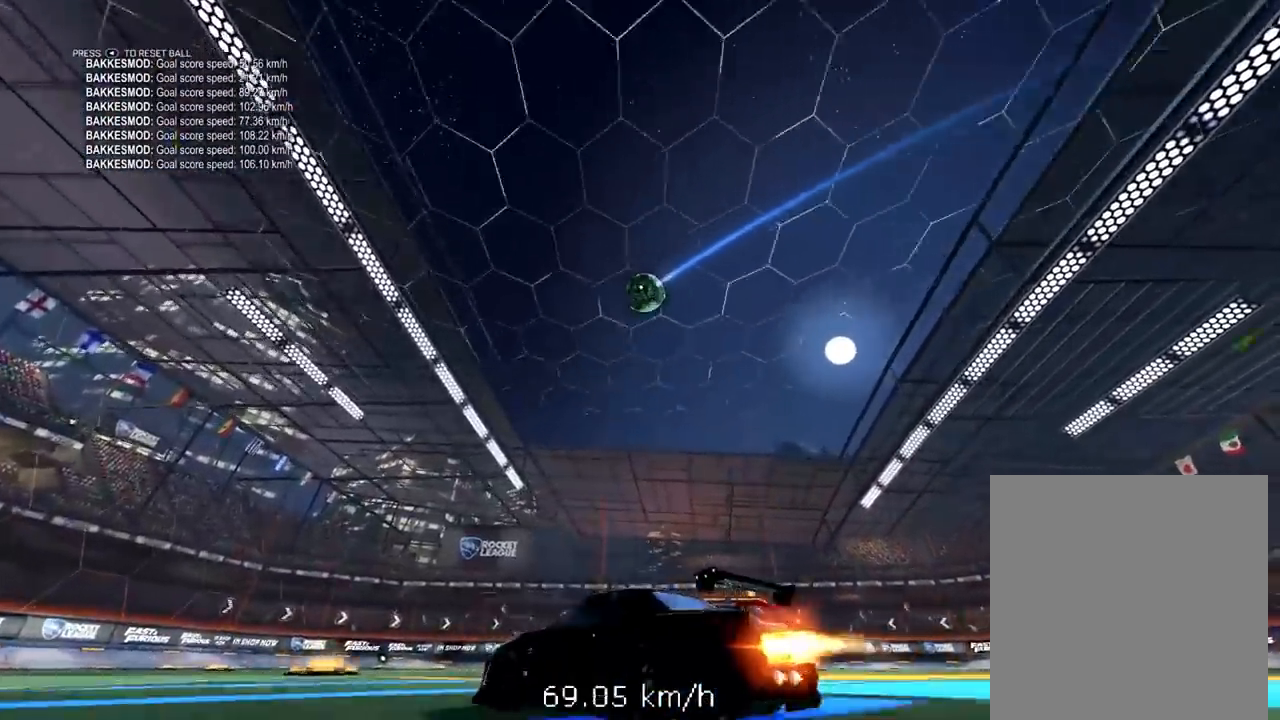
{"buttons": ["L1", "R1", "R2"], "left_stick": "right", "right_stick": "center", "events": [[33, "A", "down"], [150, "left_stick", "center"], [183, "A", "up"], [217, "A", "down"], [217, "left_stick", "right"], [267, "L1", "down"], [267, "left_stick", "up-right"], [367, "A", "up"], [433, "left_stick", "right"]]}
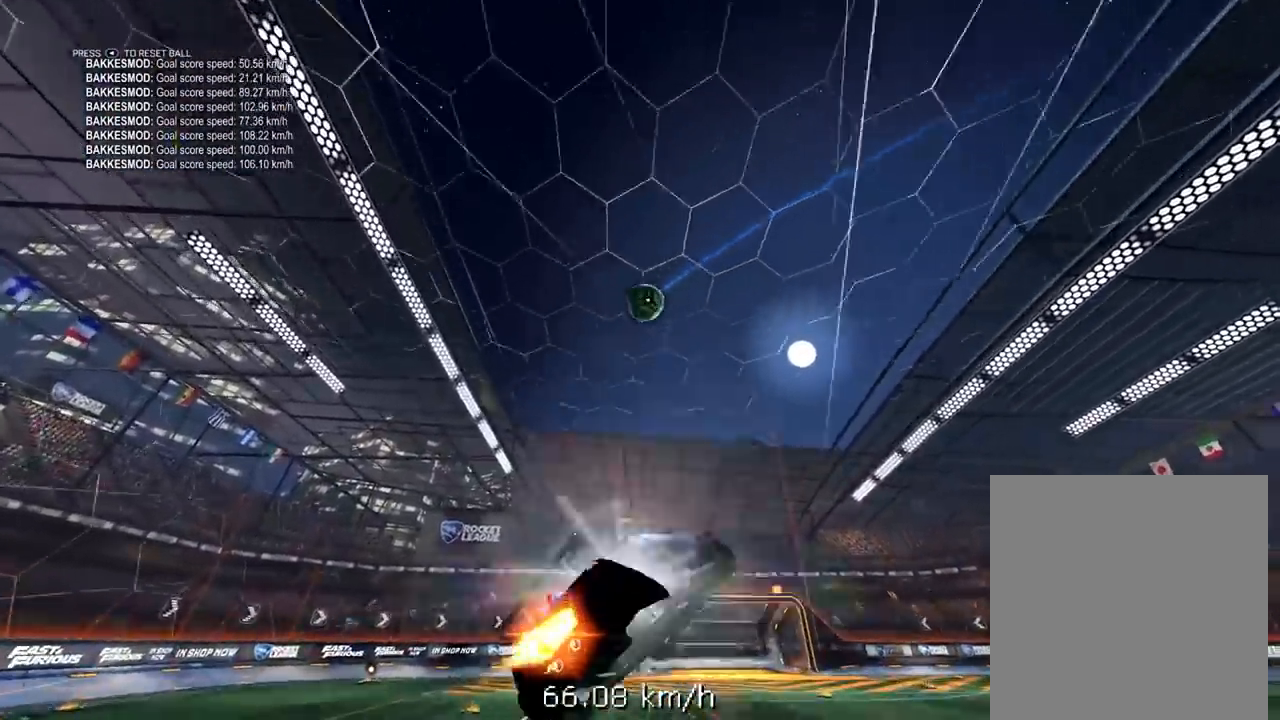
{"buttons": ["L1", "R1", "R2"], "left_stick": "left", "right_stick": "center", "events": [[33, "left_stick", "down"], [167, "left_stick", "left"]]}
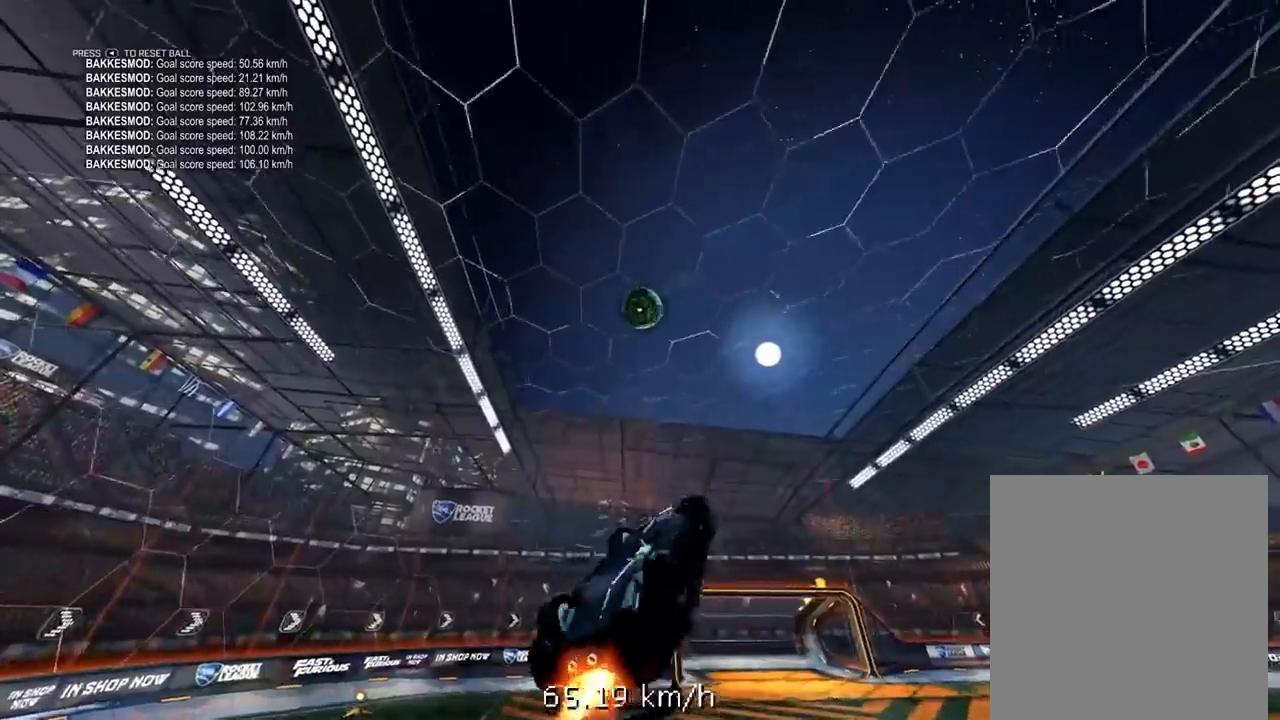
{"buttons": ["L1"], "left_stick": "down-left", "right_stick": "center", "events": [[33, "left_stick", "up"], [133, "left_stick", "down-left"], [217, "left_stick", "left"], [283, "R1", "up"], [450, "R2", "up"], [467, "left_stick", "down-left"]]}
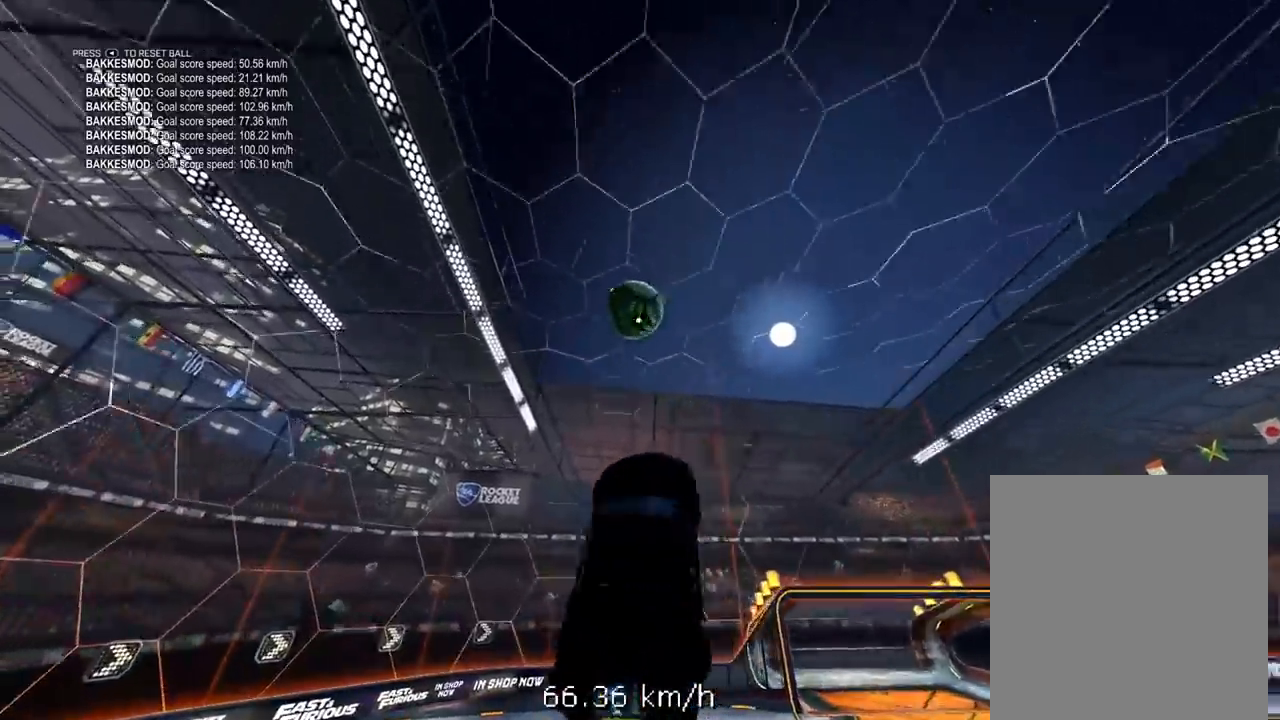
{"buttons": ["L1", "R1", "R2"], "left_stick": "up-right", "right_stick": "center", "events": [[67, "R2", "down"], [250, "R1", "down"], [267, "L1", "up"], [317, "left_stick", "right"], [417, "L1", "down"], [450, "left_stick", "up-right"]]}
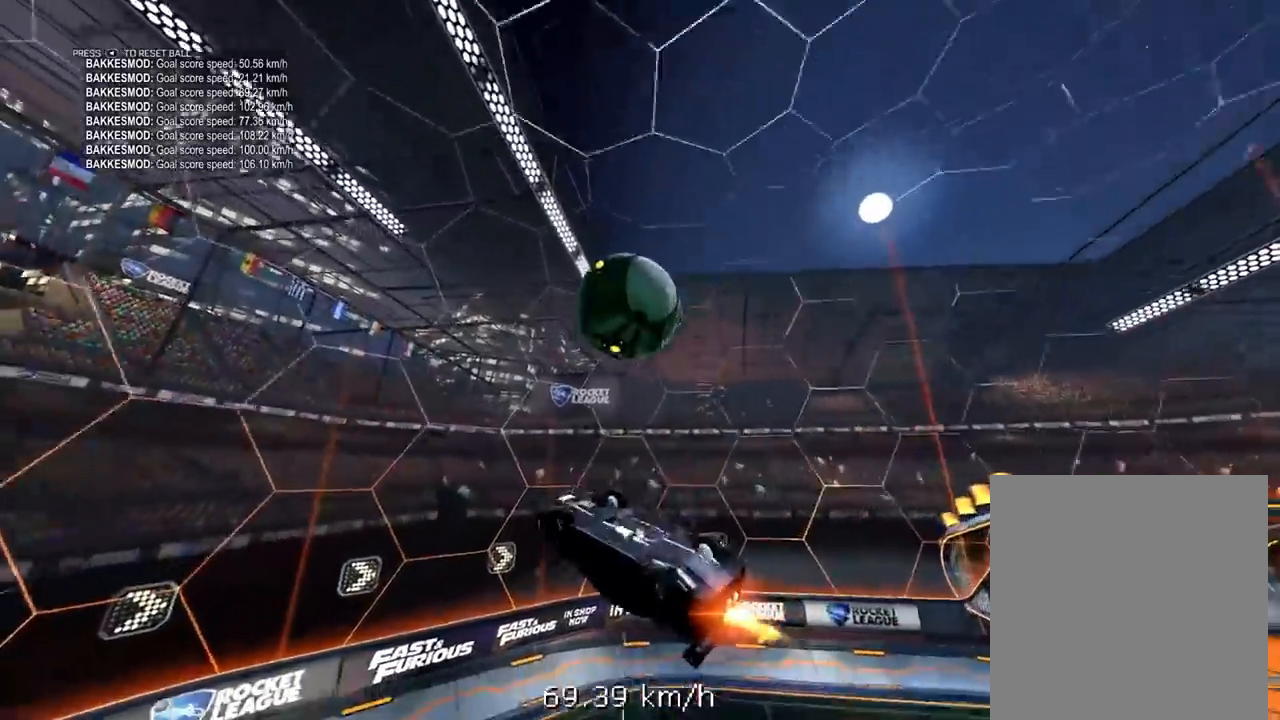
{"buttons": ["R1", "R2", "L3"], "left_stick": "down-right", "right_stick": "center", "events": [[117, "L3", "down"], [150, "left_stick", "down"], [400, "L1", "up"], [400, "left_stick", "down-right"]]}